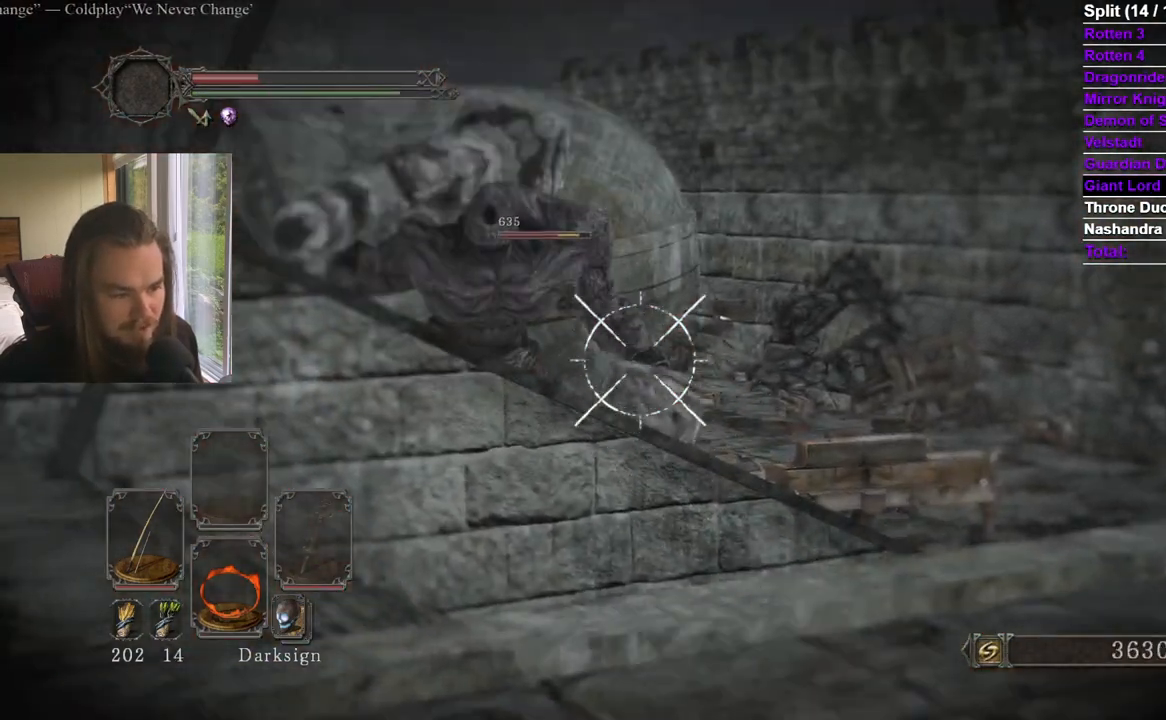
Gameplay with a controller (Xbox layout); each line is a JSON object with the inputs held at the frame after it. "events" lists button and stick changes between this image and that frame as [ms after this image, input, new state], when the widget could be followed in between. Not read: X.
{"buttons": ["R2"], "left_stick": "center", "right_stick": "up-left", "events": [[66, "right_stick", "up"], [150, "L1", "up"], [217, "right_stick", "center"], [367, "right_stick", "up-left"]]}
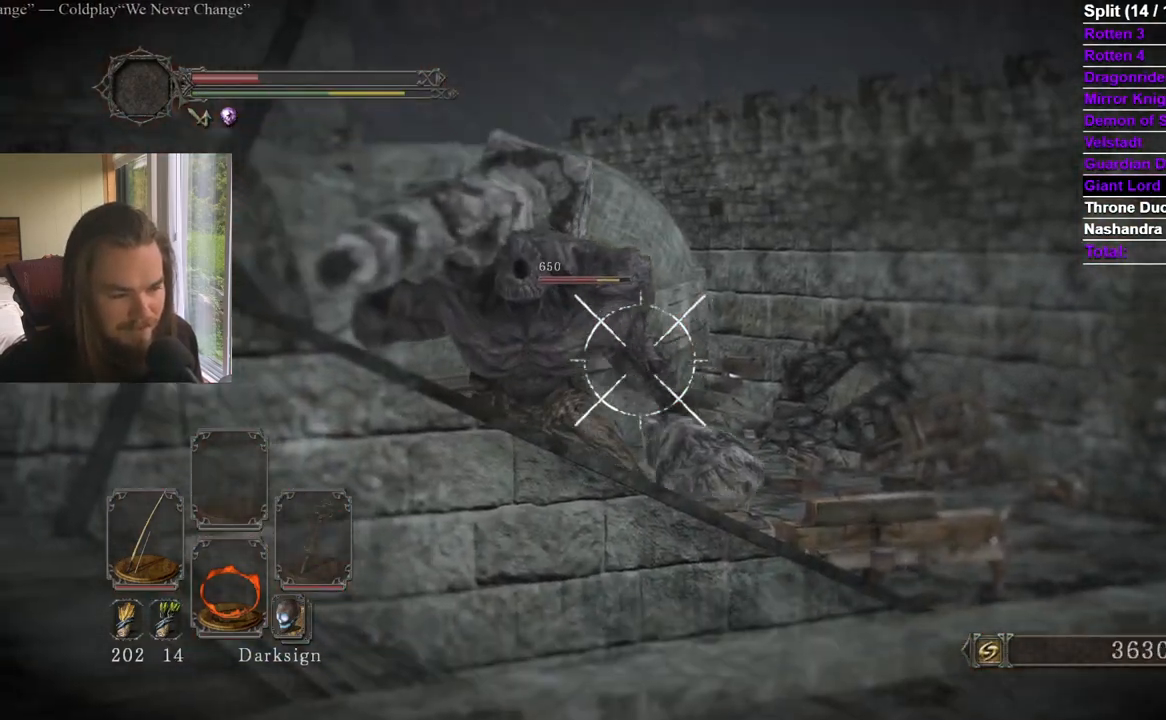
{"buttons": ["R2"], "left_stick": "center", "right_stick": "right", "events": [[67, "right_stick", "center"], [150, "right_stick", "right"], [267, "right_stick", "center"], [484, "right_stick", "right"]]}
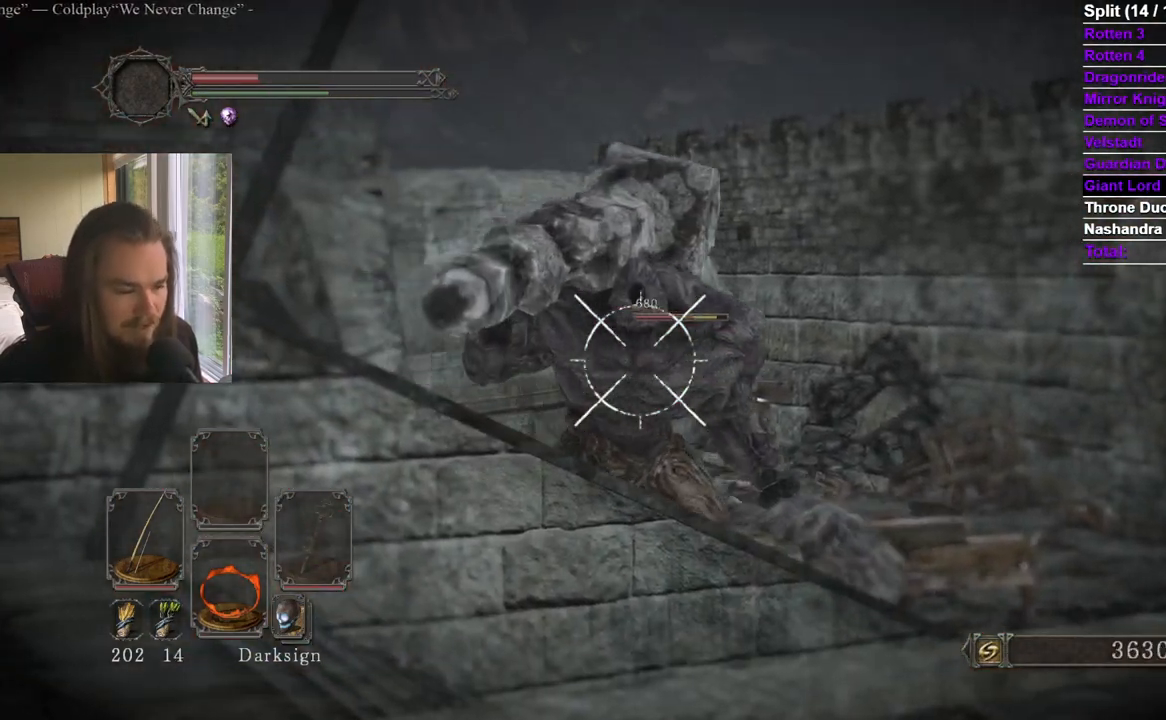
{"buttons": ["L1", "R2"], "left_stick": "center", "right_stick": "center", "events": [[67, "L1", "down"], [133, "right_stick", "center"], [167, "L1", "up"], [250, "L1", "down"], [317, "L1", "up"], [383, "L1", "down"]]}
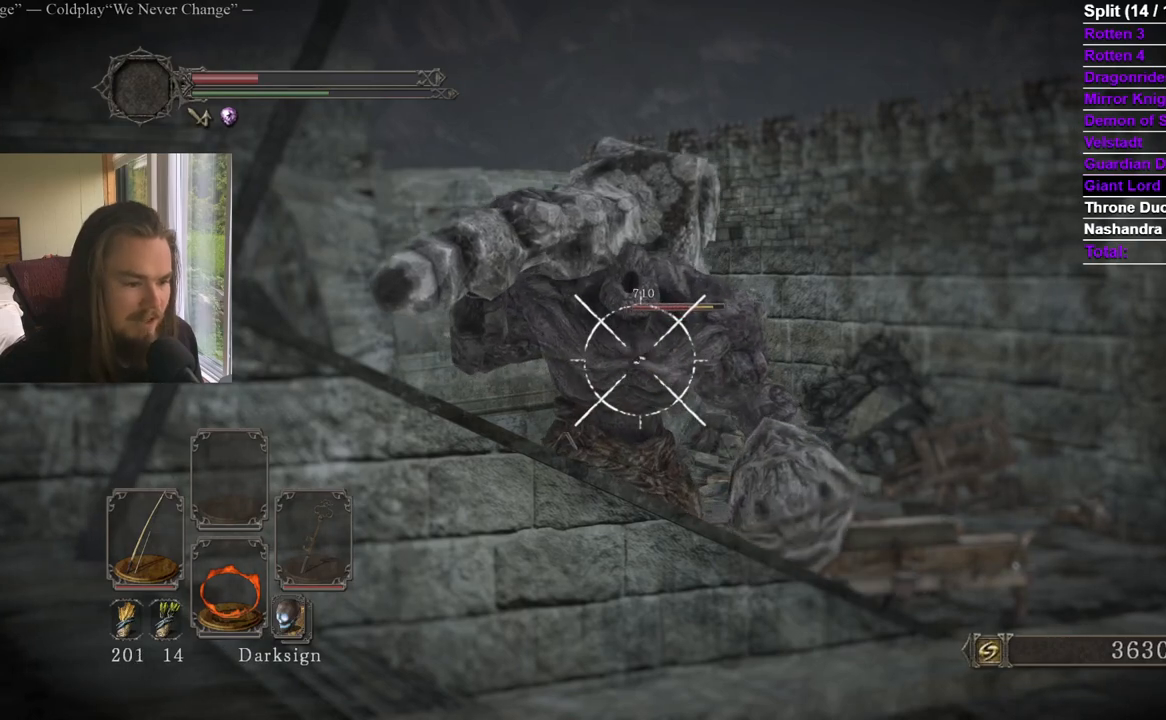
{"buttons": ["R2"], "left_stick": "center", "right_stick": "center", "events": [[117, "L1", "up"], [401, "right_stick", "right"], [484, "right_stick", "center"]]}
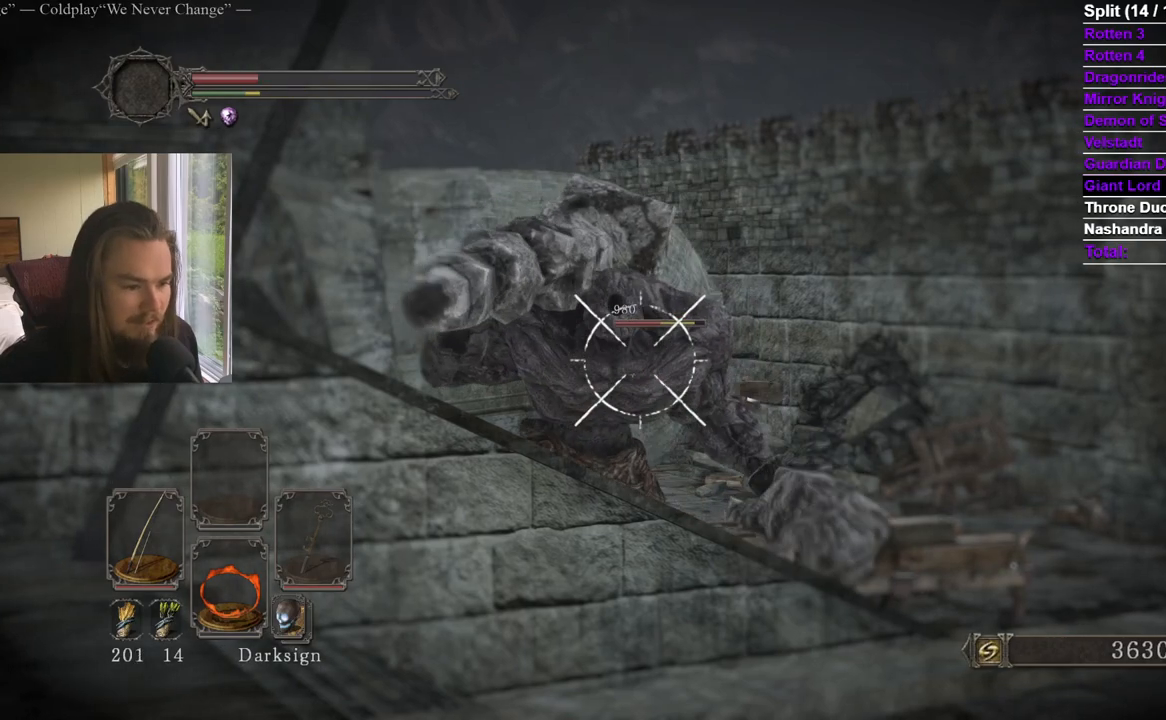
{"buttons": ["L1", "R2"], "left_stick": "center", "right_stick": "center", "events": [[150, "right_stick", "left"], [217, "right_stick", "center"], [500, "L1", "down"]]}
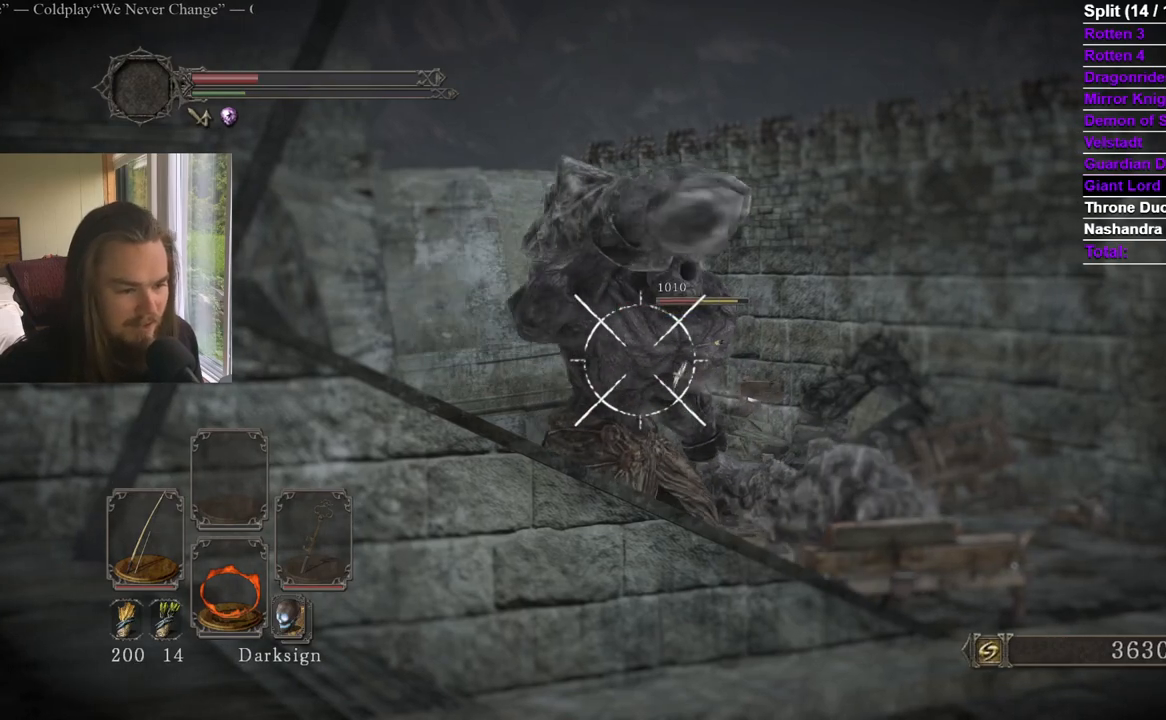
{"buttons": ["R2"], "left_stick": "center", "right_stick": "right", "events": [[67, "L1", "up"], [134, "L1", "down"], [217, "right_stick", "right"], [234, "L1", "up"], [334, "right_stick", "center"], [467, "right_stick", "right"]]}
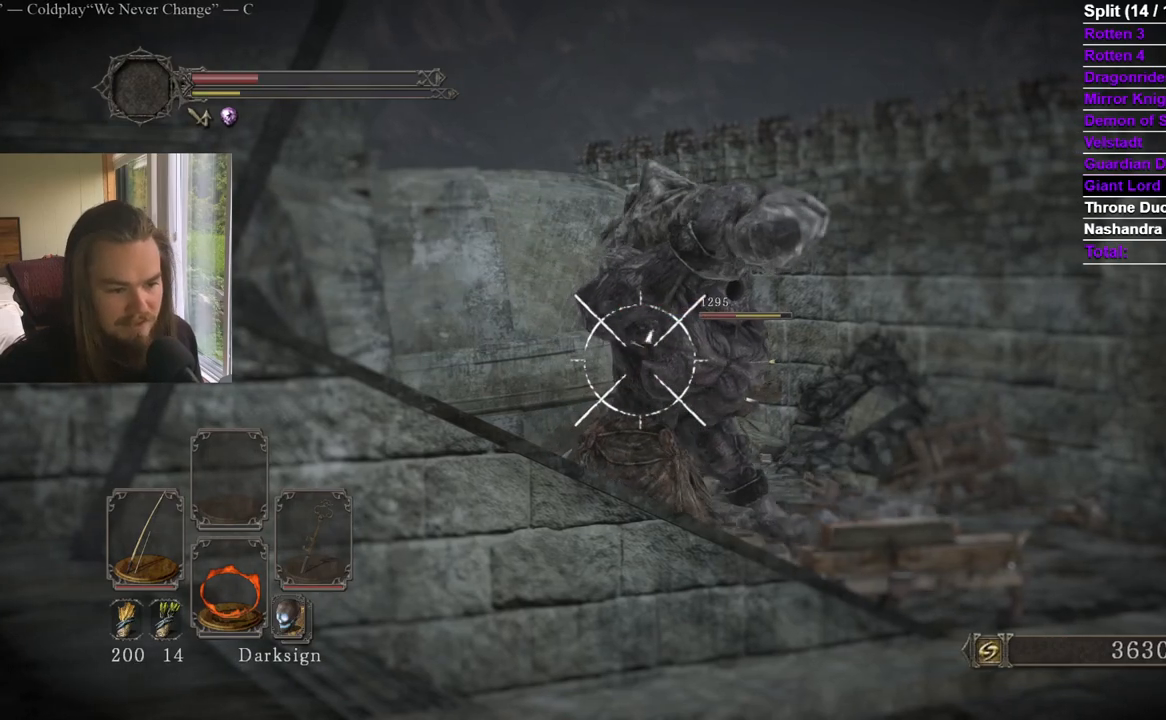
{"buttons": ["R2"], "left_stick": "center", "right_stick": "right", "events": [[100, "right_stick", "center"], [167, "right_stick", "right"], [317, "right_stick", "center"], [417, "right_stick", "right"]]}
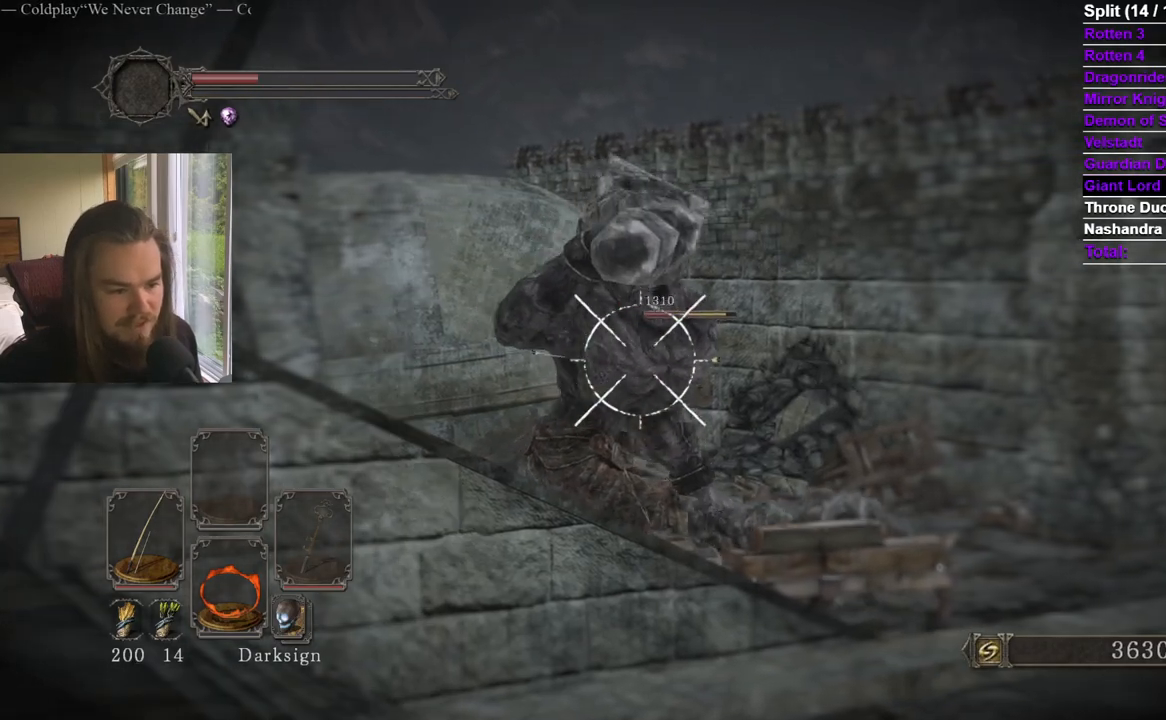
{"buttons": ["R2"], "left_stick": "center", "right_stick": "center", "events": [[34, "right_stick", "center"]]}
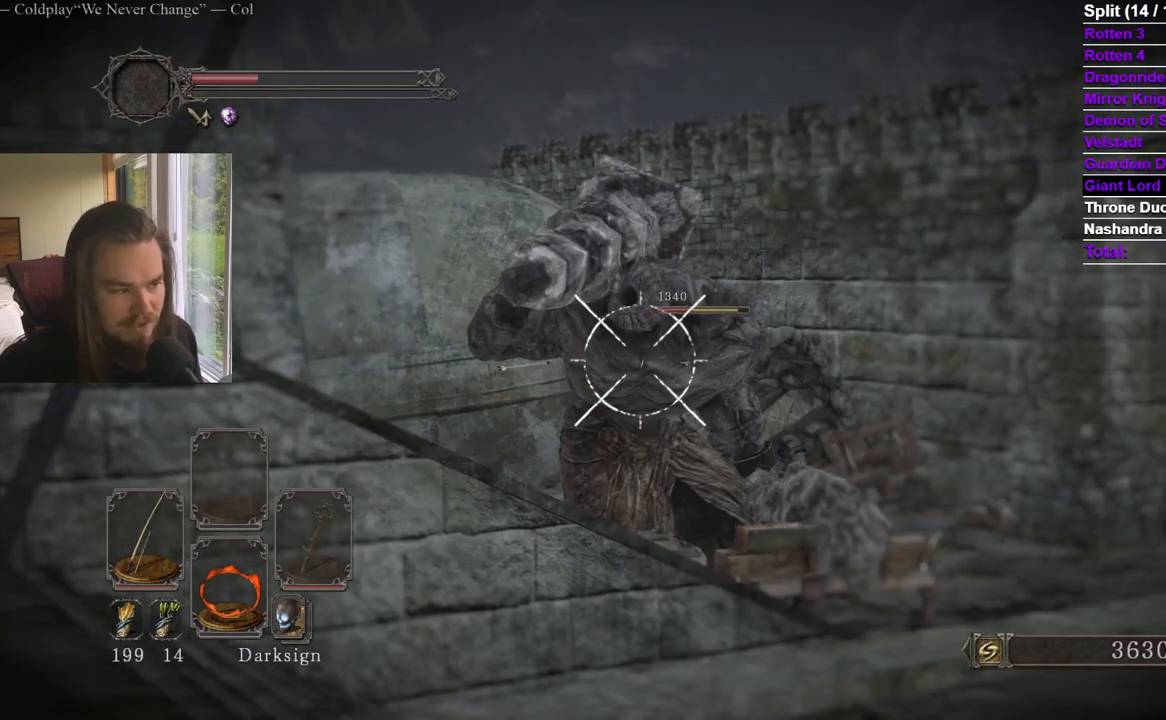
{"buttons": [], "left_stick": "center", "right_stick": "center", "events": [[150, "right_stick", "down"], [183, "R2", "up"], [300, "right_stick", "center"]]}
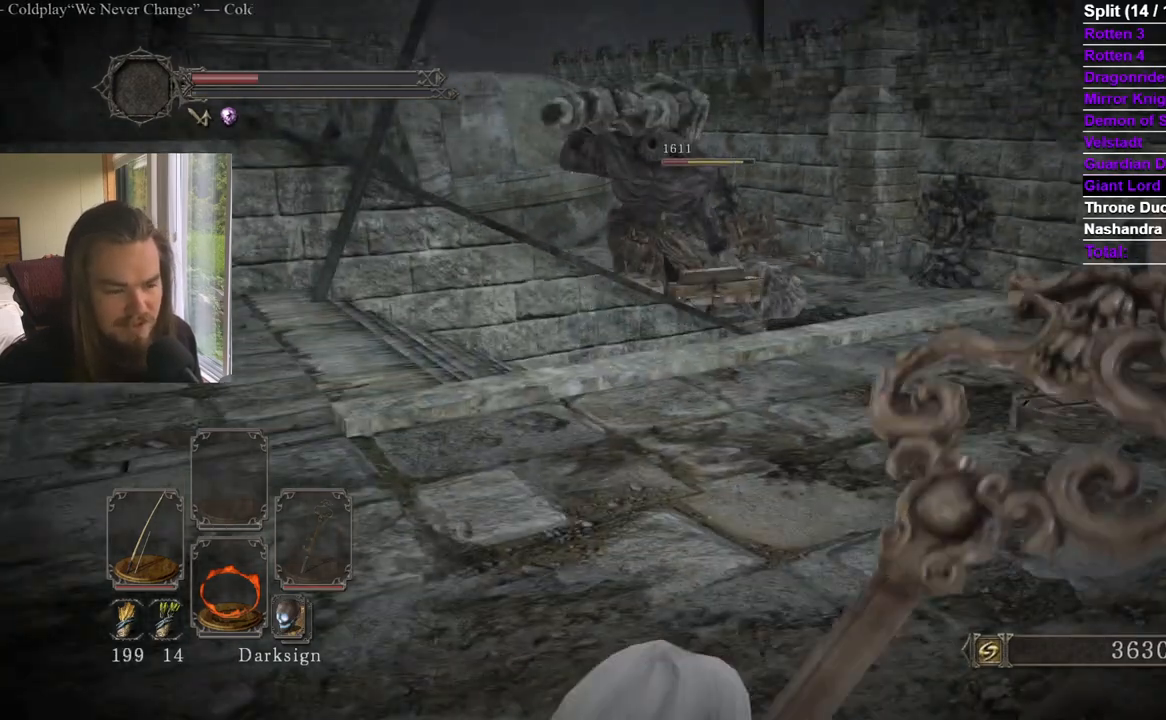
{"buttons": [], "left_stick": "center", "right_stick": "center", "events": []}
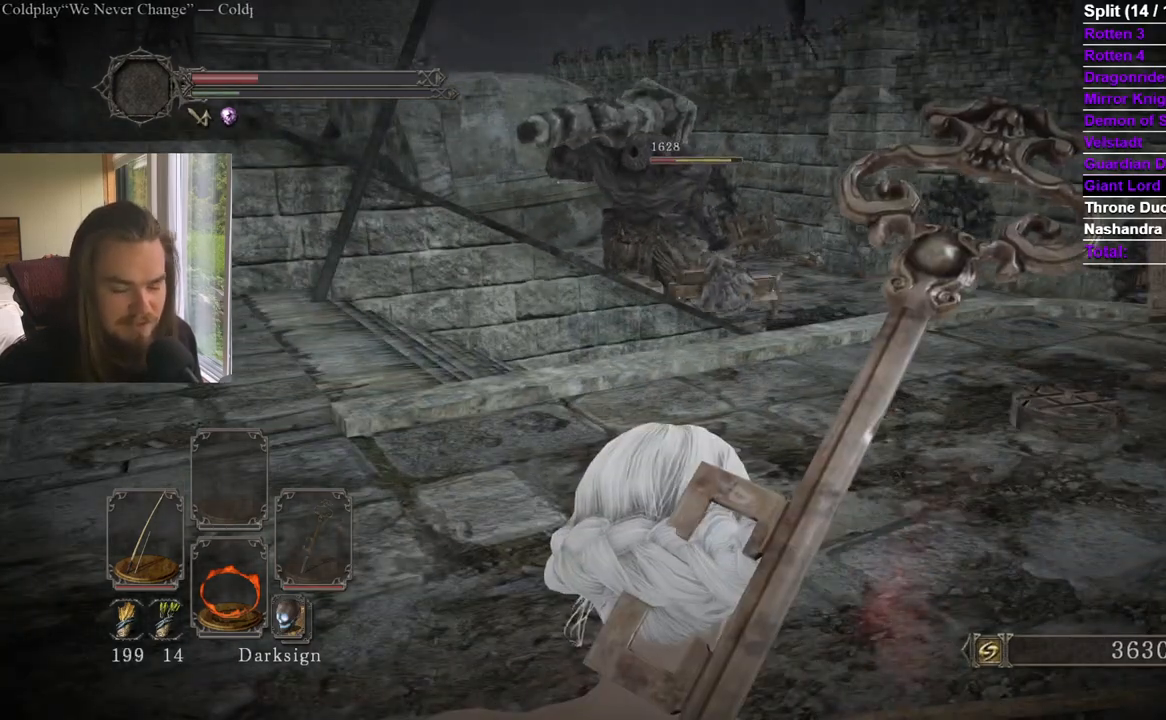
{"buttons": [], "left_stick": "center", "right_stick": "center", "events": []}
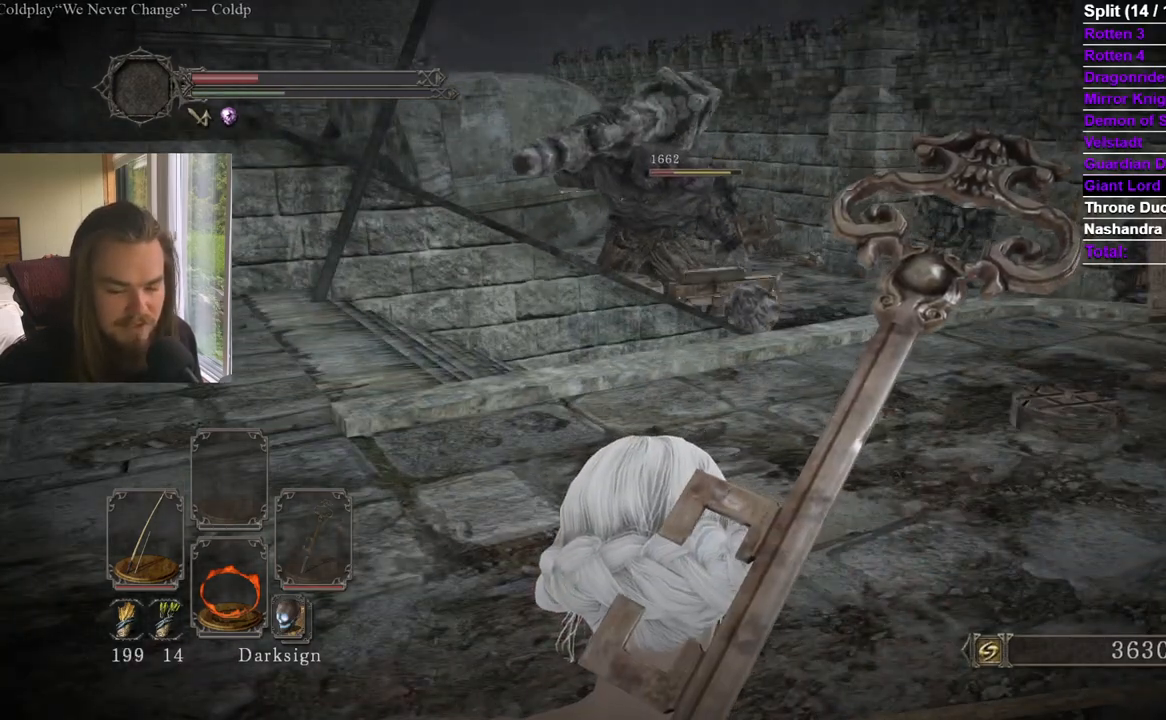
{"buttons": [], "left_stick": "center", "right_stick": "center", "events": [[83, "right_stick", "up-right"], [183, "right_stick", "center"]]}
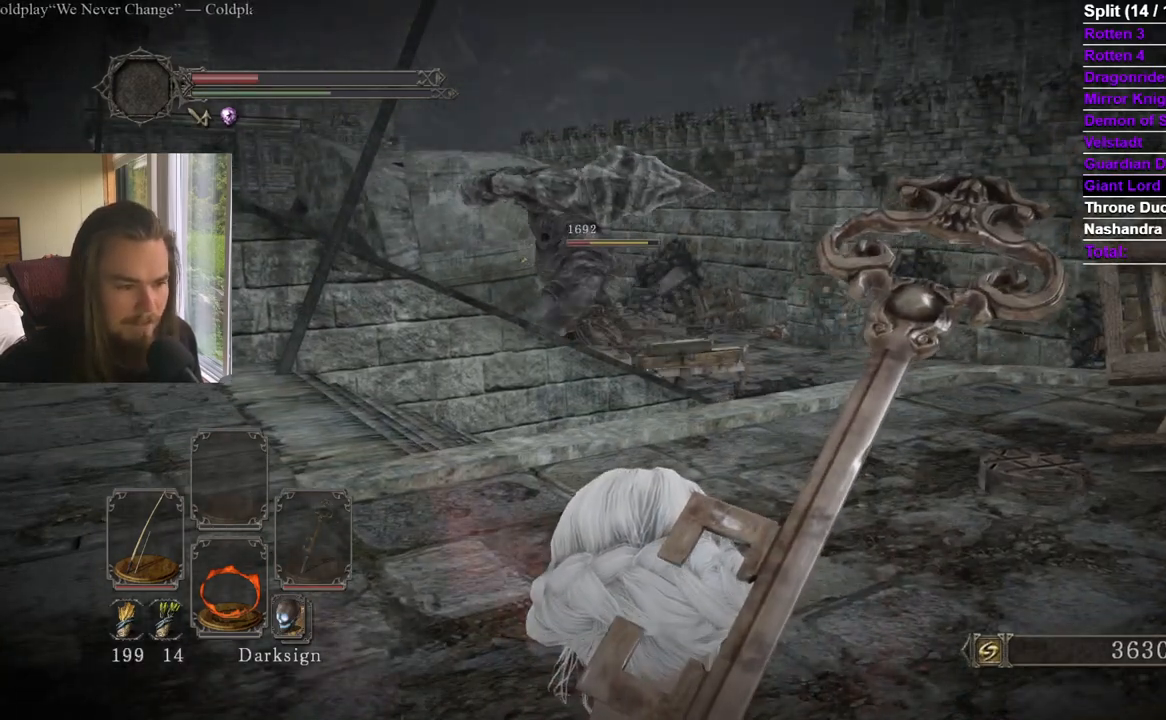
{"buttons": [], "left_stick": "center", "right_stick": "center", "events": []}